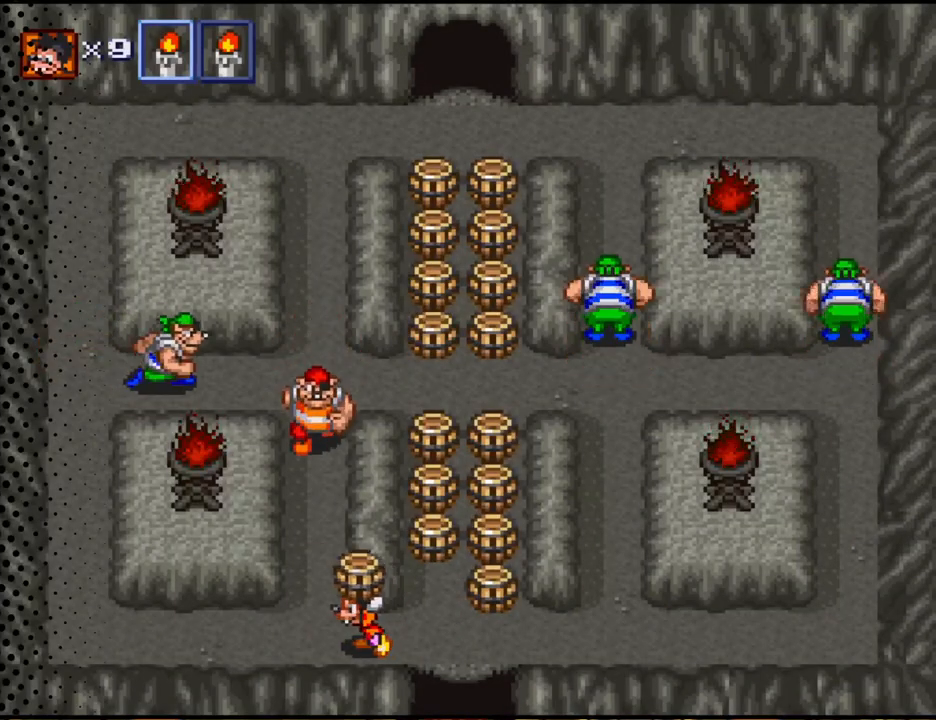
Gameplay with a controller (Nintendo layout); each line is a JSON object with the inputs held at the frame after it. "events" lists button and stick changes between this image and that frame as [ms after this image, input, new state], when the widget could be followed in between. Not read: L3 R3.
{"buttons": ["DPAD_DOWN", "DPAD_RIGHT"], "events": [[133, "DPAD_UP", "down"], [200, "DPAD_LEFT", "up"], [300, "B", "down"], [333, "DPAD_RIGHT", "down"], [400, "B", "up"], [400, "DPAD_DOWN", "down"], [400, "DPAD_UP", "up"]]}
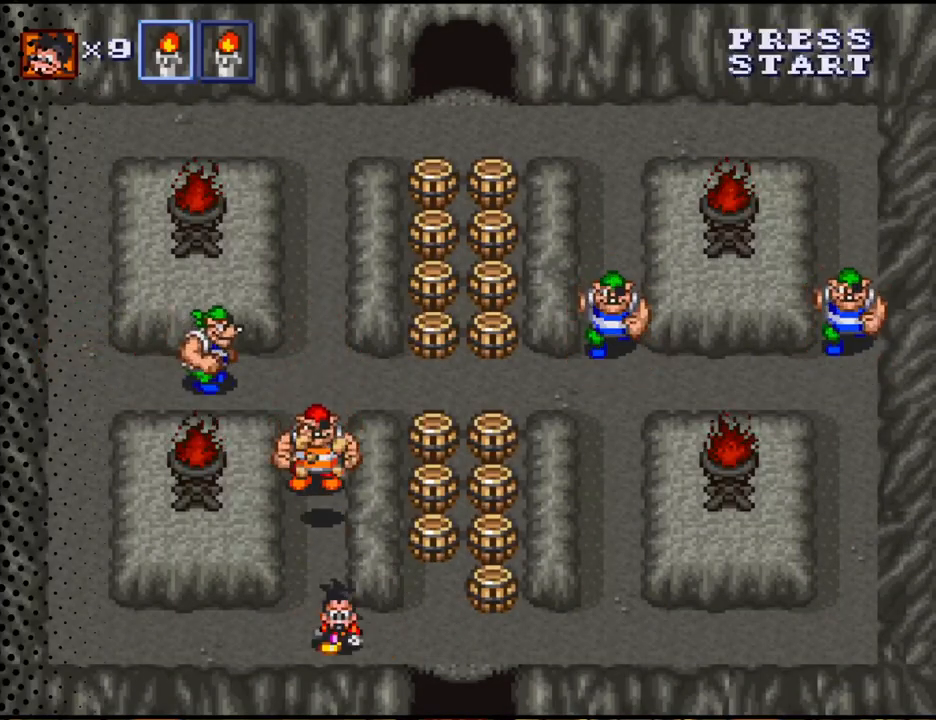
{"buttons": ["DPAD_UP"], "events": [[100, "DPAD_DOWN", "up"], [200, "DPAD_UP", "down"], [333, "DPAD_RIGHT", "up"]]}
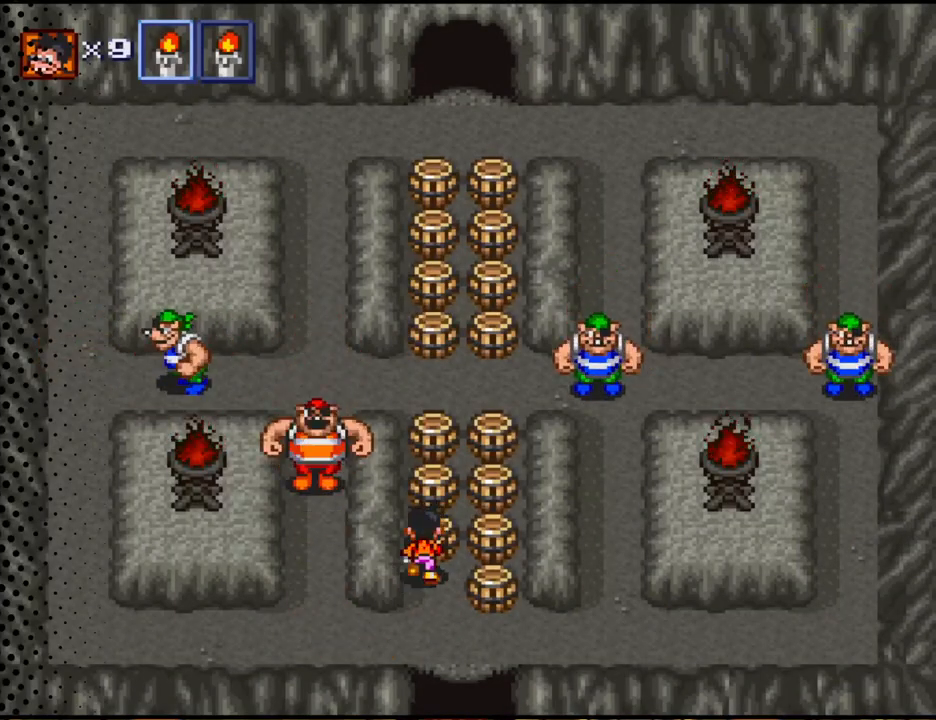
{"buttons": ["DPAD_UP"], "events": [[167, "B", "down"], [267, "B", "up"]]}
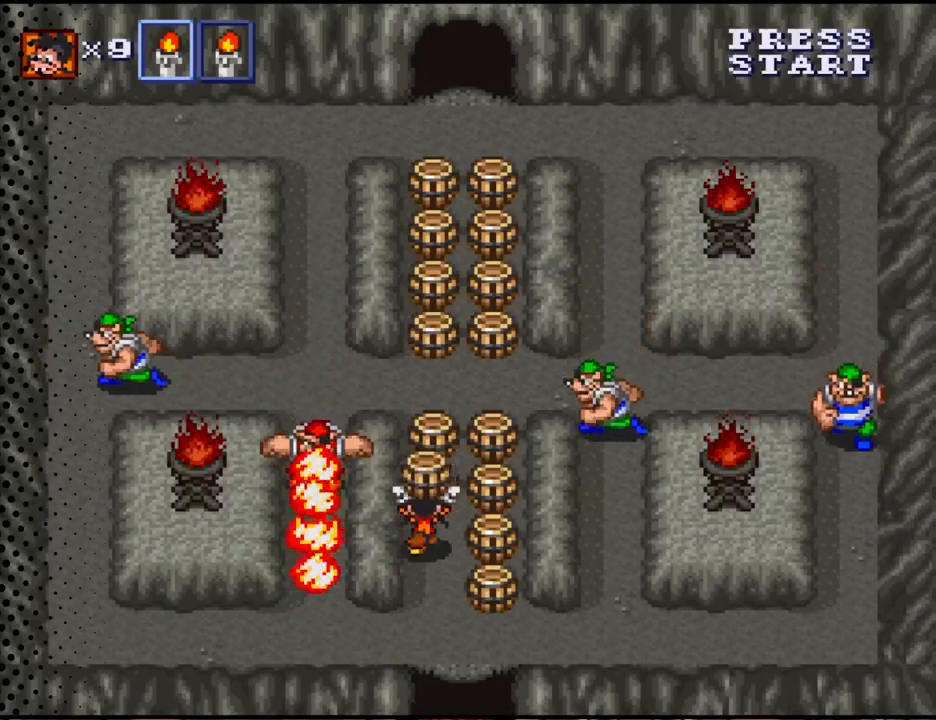
{"buttons": ["B", "DPAD_RIGHT"], "events": [[367, "DPAD_RIGHT", "down"], [367, "DPAD_UP", "up"], [500, "B", "down"]]}
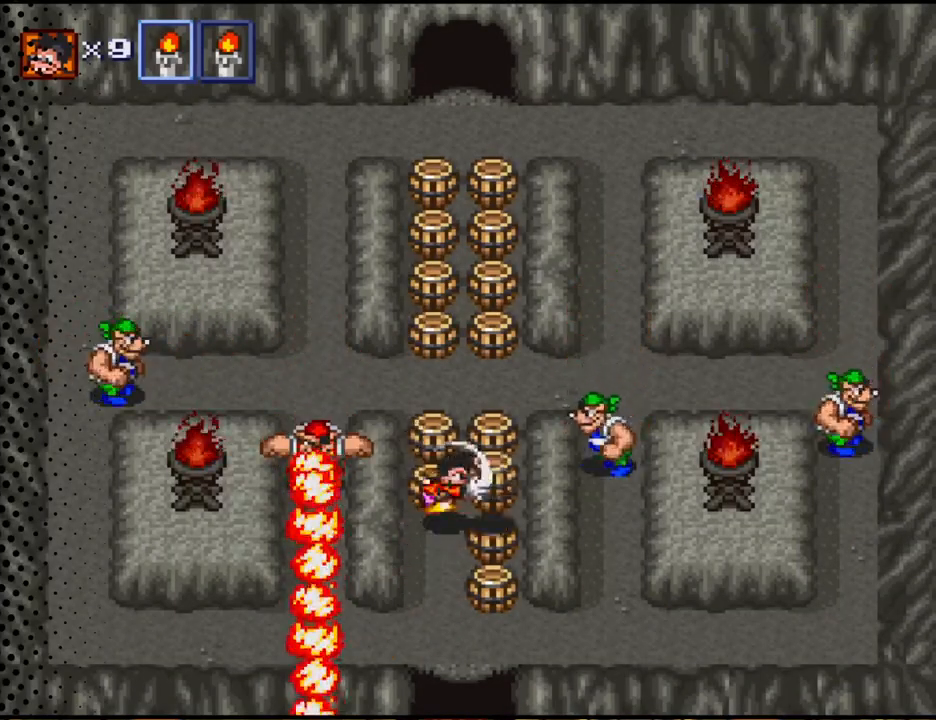
{"buttons": ["DPAD_RIGHT"], "events": [[167, "B", "up"]]}
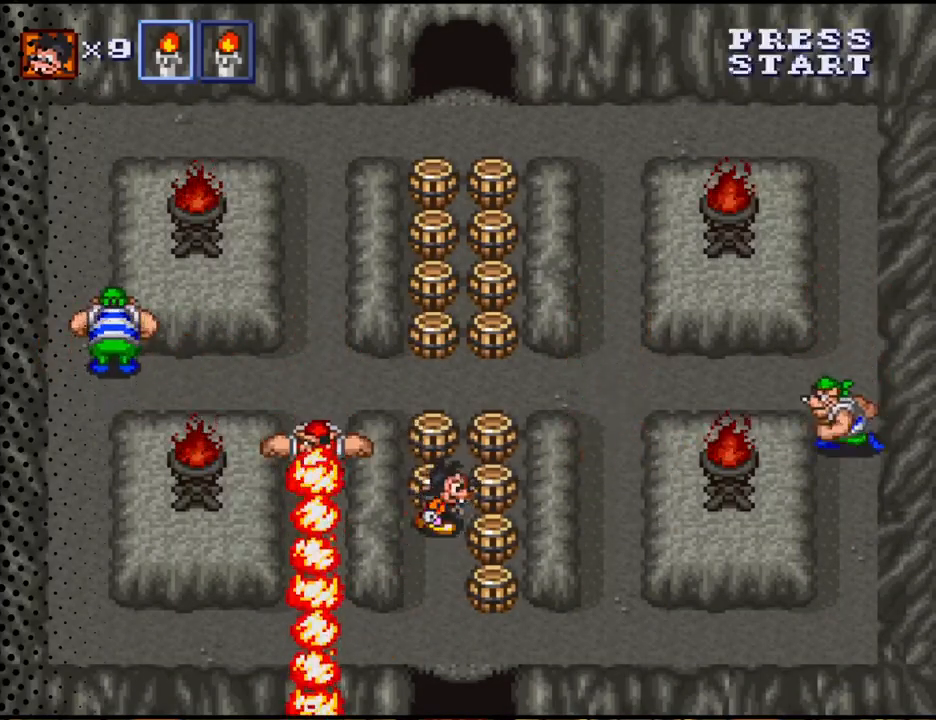
{"buttons": ["B", "DPAD_RIGHT"], "events": [[133, "B", "down"], [267, "B", "up"], [367, "B", "down"]]}
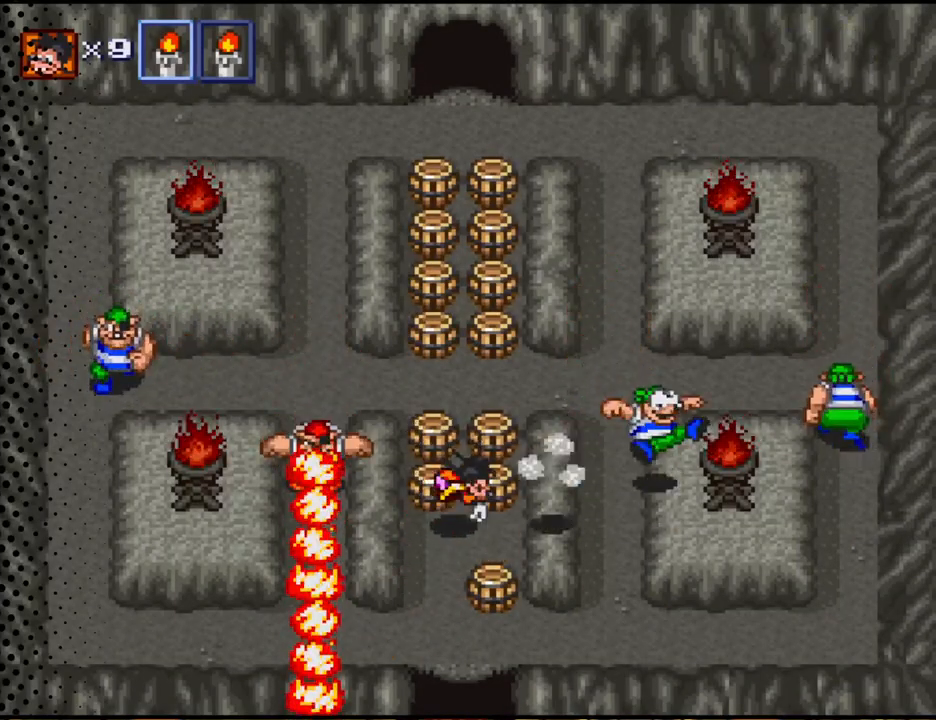
{"buttons": ["B", "DPAD_DOWN"], "events": [[67, "B", "up"], [100, "DPAD_RIGHT", "up"], [267, "DPAD_DOWN", "down"], [467, "B", "down"]]}
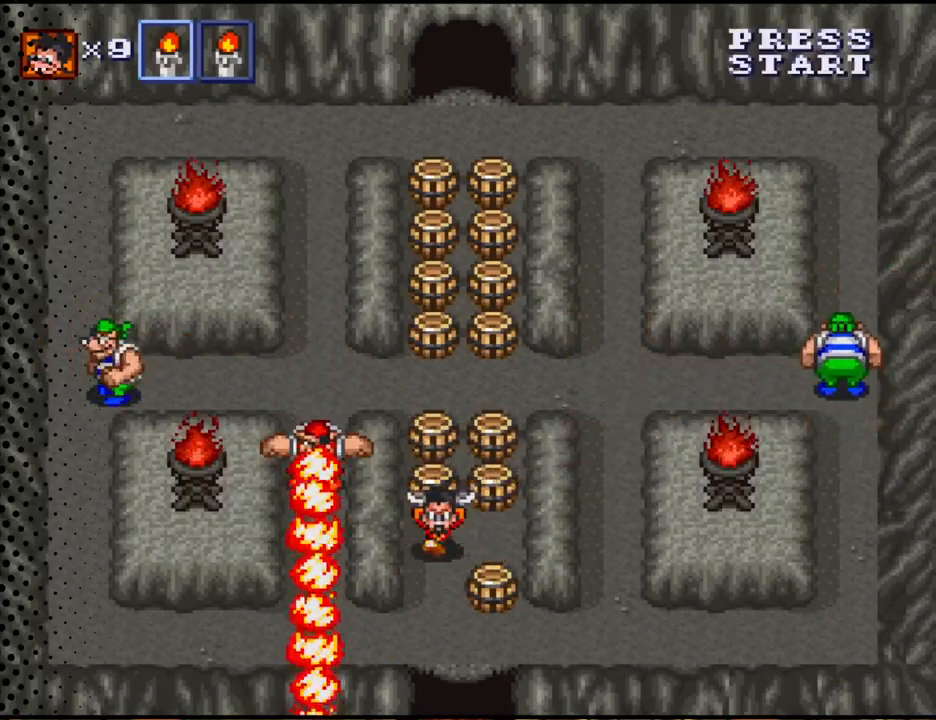
{"buttons": ["B", "DPAD_DOWN"], "events": [[33, "DPAD_DOWN", "up"], [167, "B", "up"], [200, "DPAD_RIGHT", "down"], [433, "B", "down"], [433, "DPAD_DOWN", "down"], [467, "DPAD_RIGHT", "up"]]}
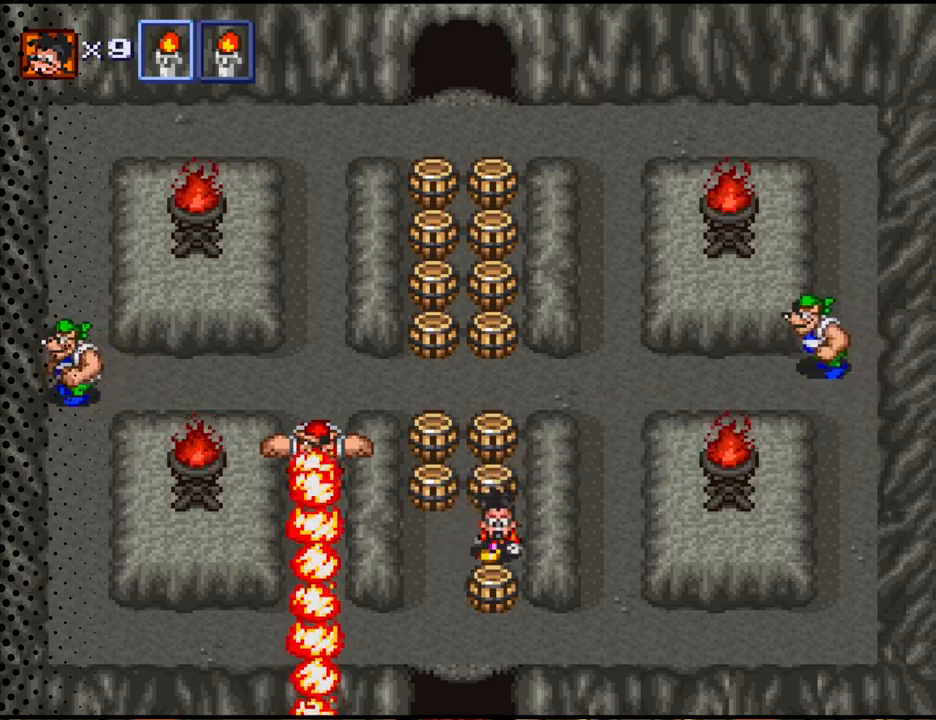
{"buttons": [], "events": [[67, "B", "up"], [267, "B", "down"], [400, "B", "up"], [500, "DPAD_DOWN", "up"]]}
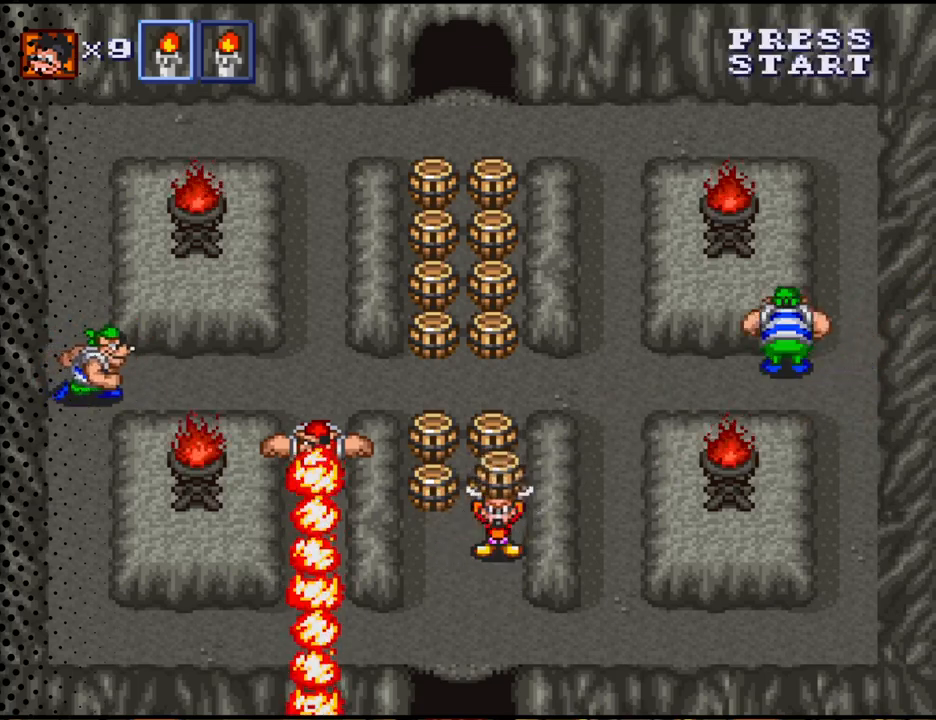
{"buttons": ["DPAD_LEFT"], "events": [[67, "DPAD_LEFT", "down"], [100, "DPAD_UP", "down"], [400, "DPAD_UP", "up"]]}
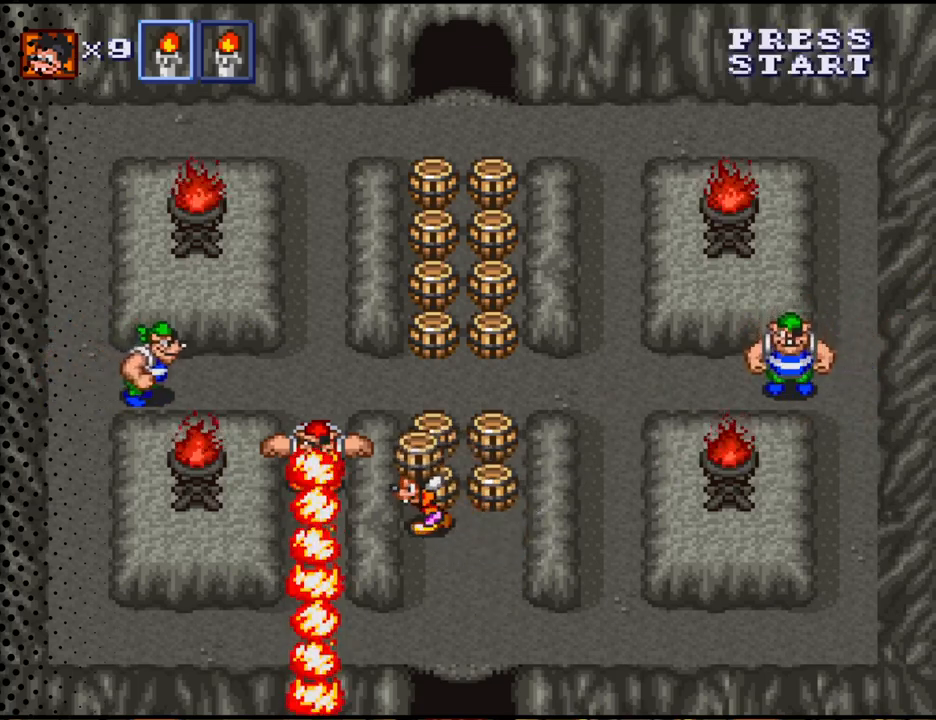
{"buttons": ["DPAD_UP"], "events": [[100, "B", "down"], [233, "DPAD_LEFT", "up"], [267, "B", "up"], [500, "DPAD_UP", "down"]]}
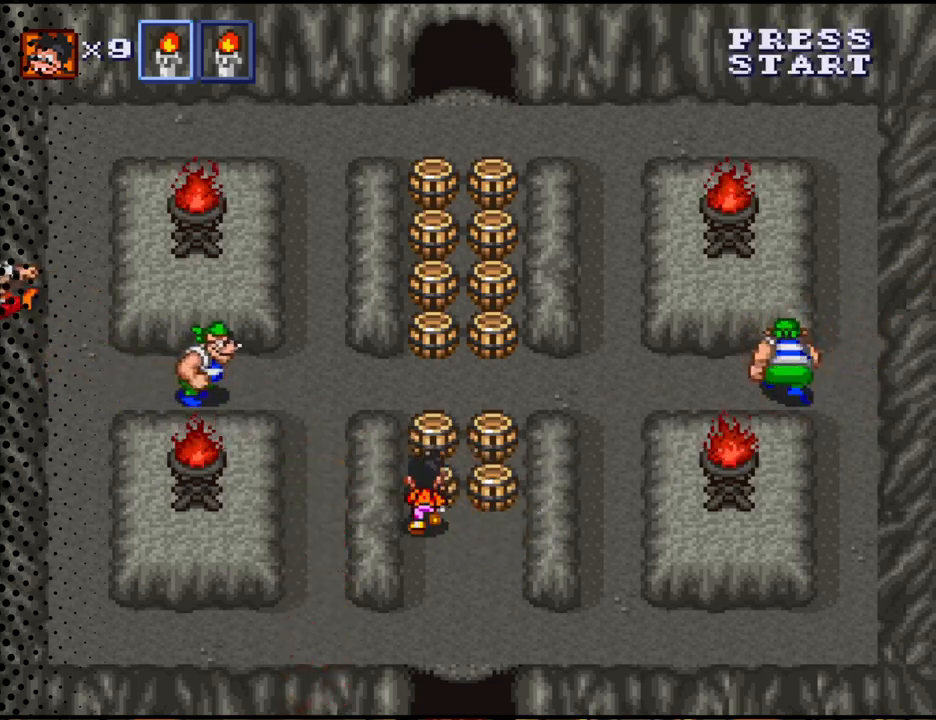
{"buttons": ["DPAD_UP"], "events": [[133, "B", "down"], [233, "B", "up"]]}
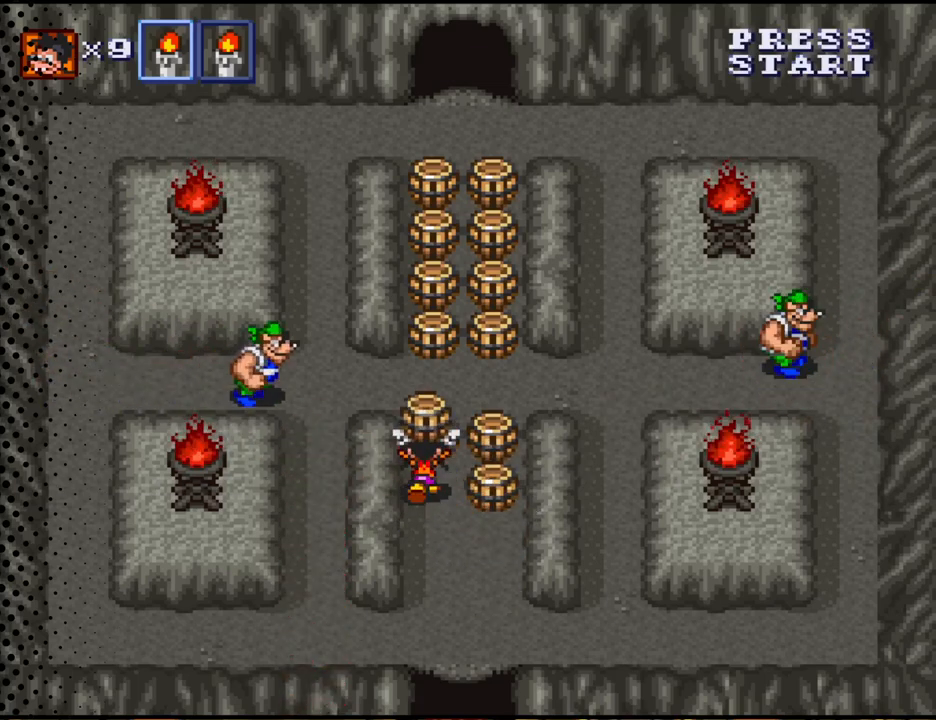
{"buttons": ["DPAD_UP"], "events": []}
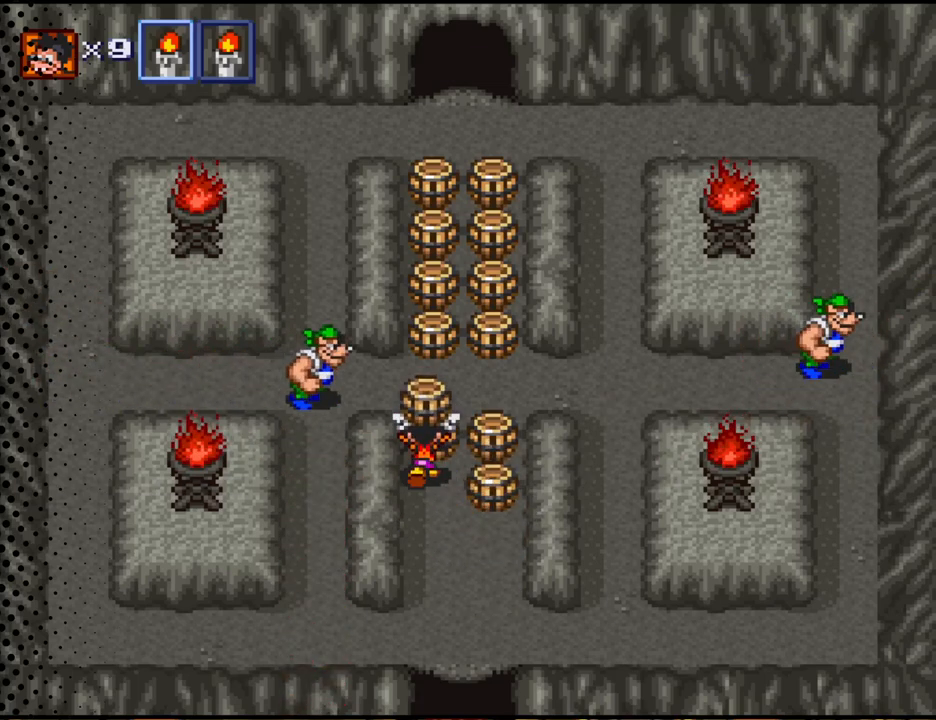
{"buttons": [], "events": [[67, "DPAD_UP", "up"]]}
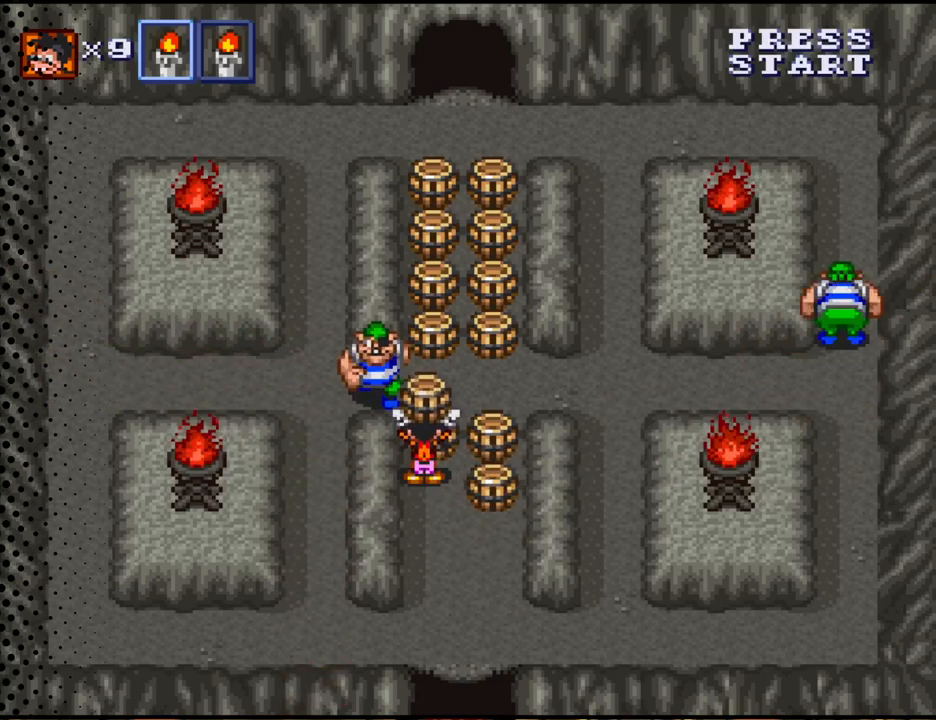
{"buttons": [], "events": [[267, "B", "down"], [400, "B", "up"]]}
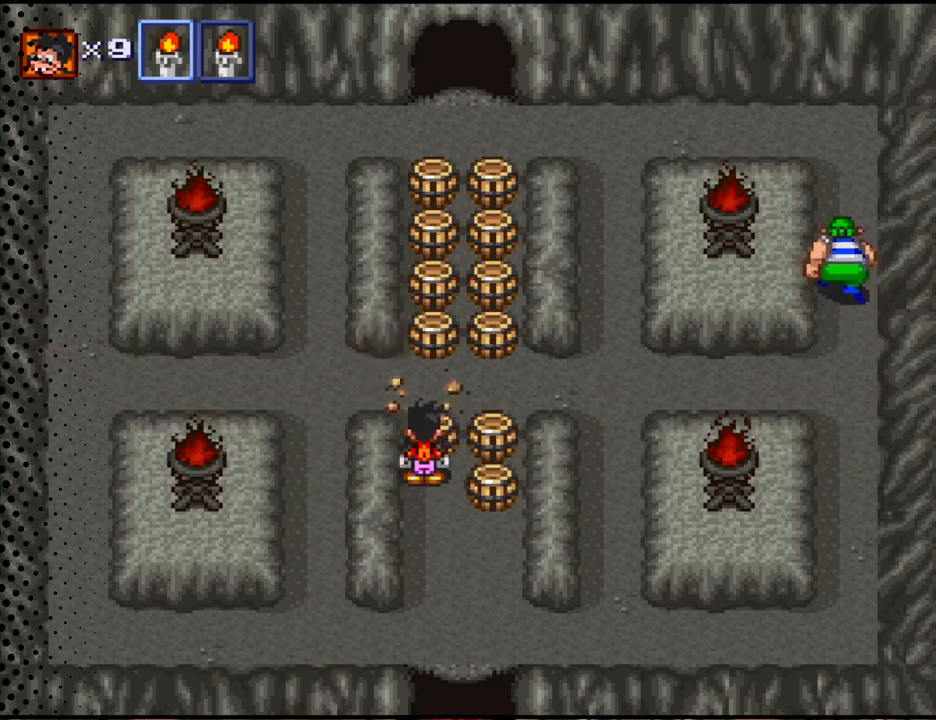
{"buttons": [], "events": [[67, "B", "down"], [200, "B", "up"], [333, "B", "down"], [500, "B", "up"]]}
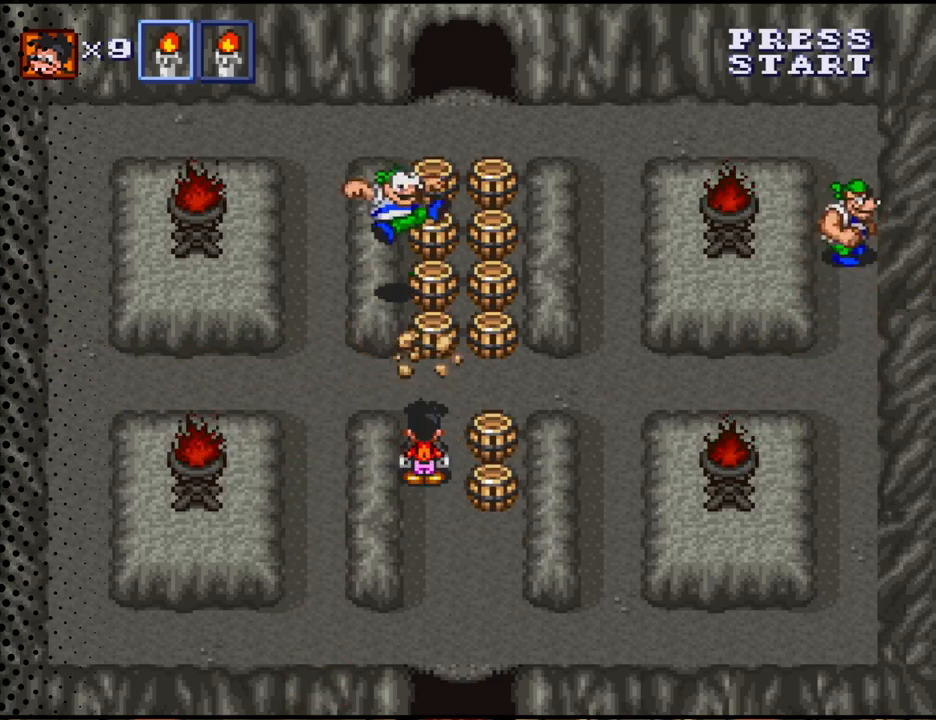
{"buttons": ["B", "DPAD_RIGHT"], "events": [[233, "DPAD_RIGHT", "down"], [400, "B", "down"]]}
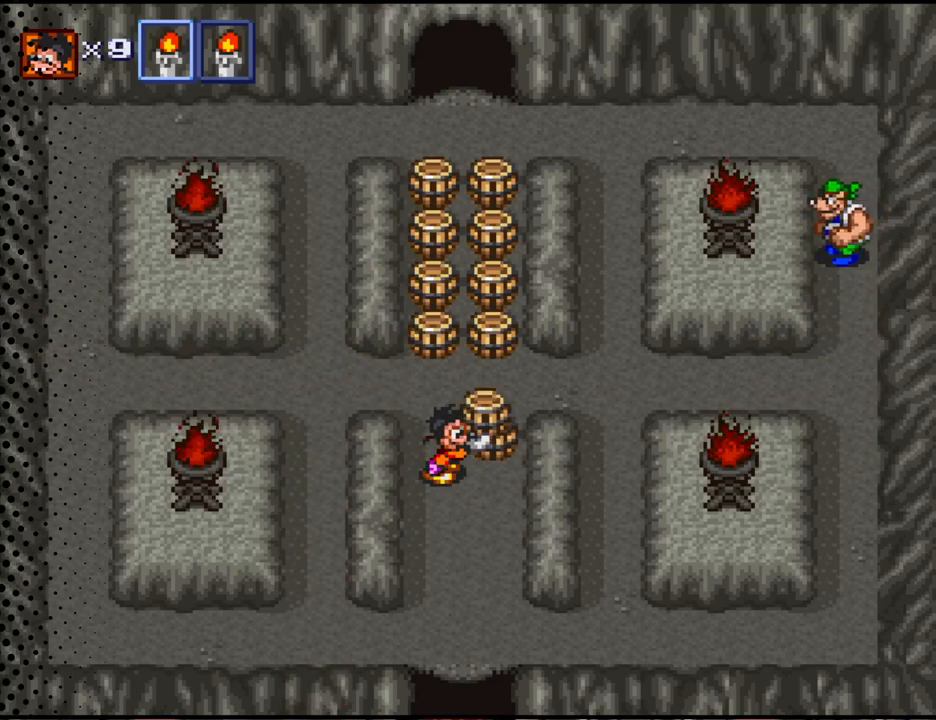
{"buttons": ["DPAD_RIGHT"], "events": [[33, "B", "up"], [33, "DPAD_RIGHT", "up"], [133, "B", "down"], [267, "B", "up"], [300, "DPAD_RIGHT", "down"]]}
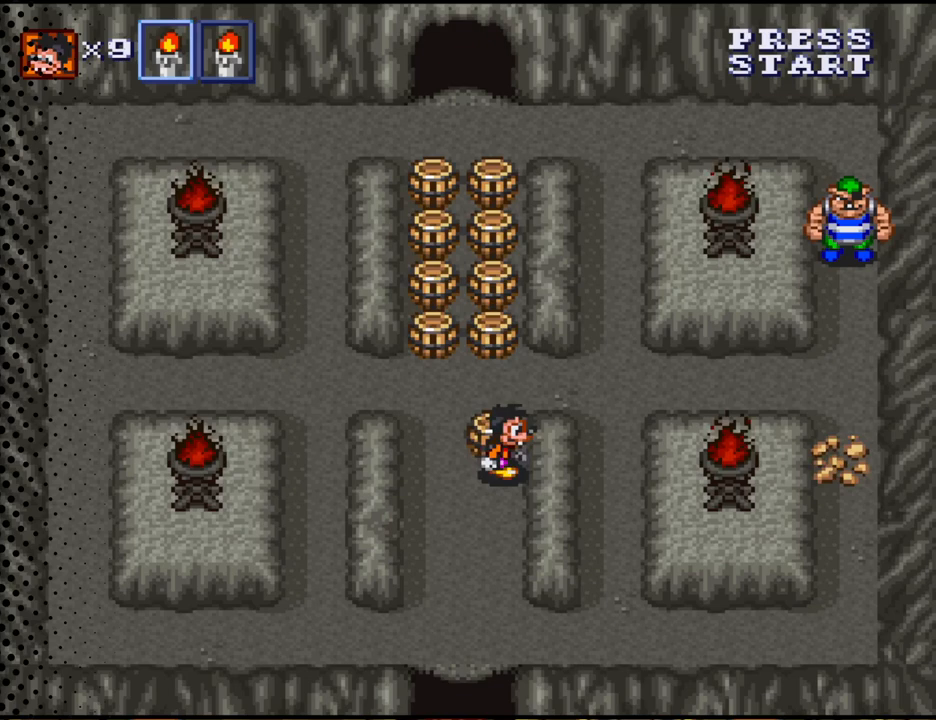
{"buttons": ["DPAD_UP"], "events": [[67, "DPAD_RIGHT", "up"], [67, "DPAD_UP", "down"], [100, "B", "down"], [267, "B", "up"], [300, "B", "down"], [433, "B", "up"]]}
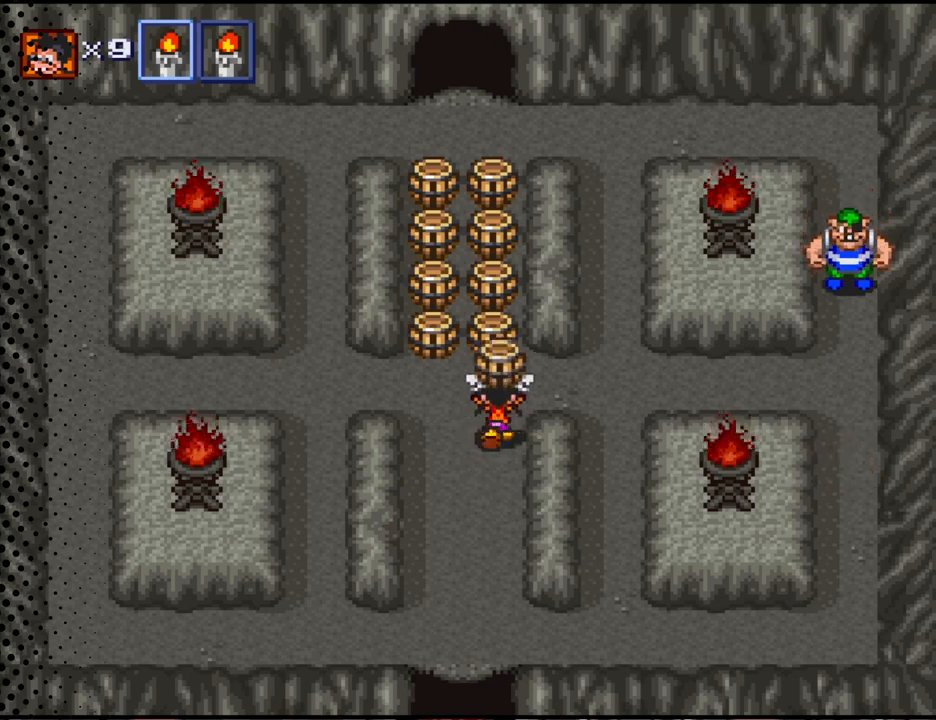
{"buttons": ["DPAD_UP"], "events": [[167, "B", "down"], [300, "B", "up"]]}
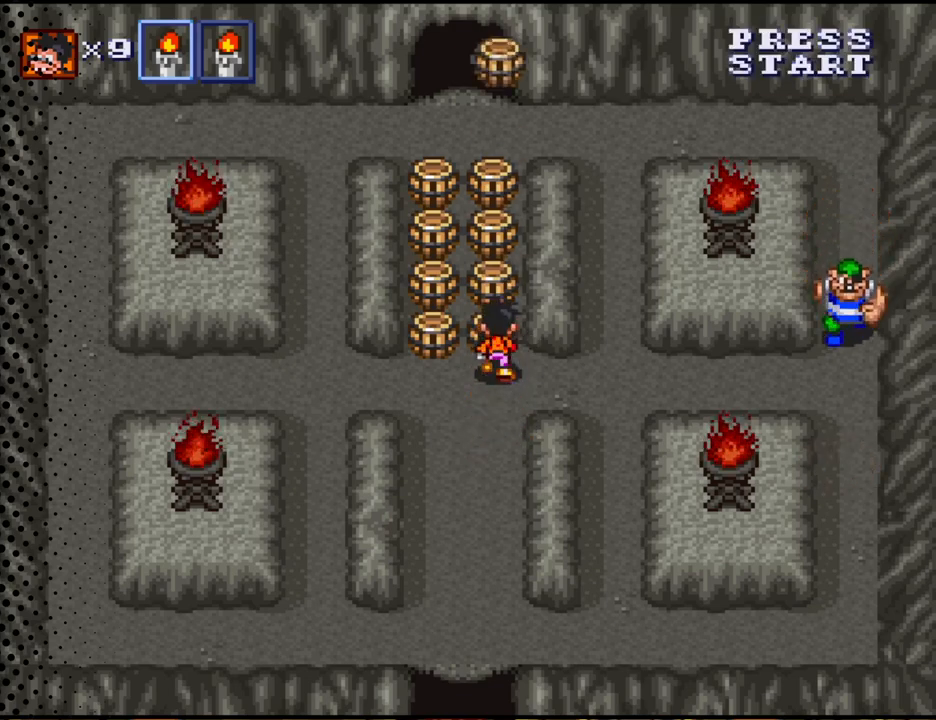
{"buttons": [], "events": [[67, "B", "down"], [233, "B", "up"], [400, "DPAD_UP", "up"]]}
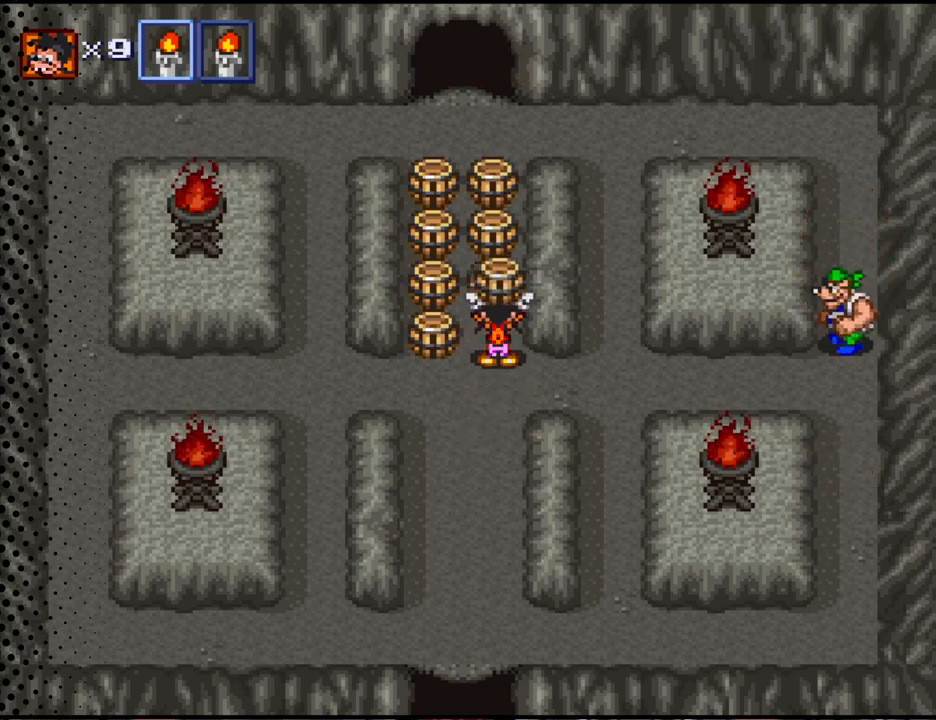
{"buttons": ["B", "DPAD_RIGHT"], "events": [[133, "DPAD_UP", "down"], [233, "DPAD_RIGHT", "down"], [267, "DPAD_UP", "up"], [367, "B", "down"]]}
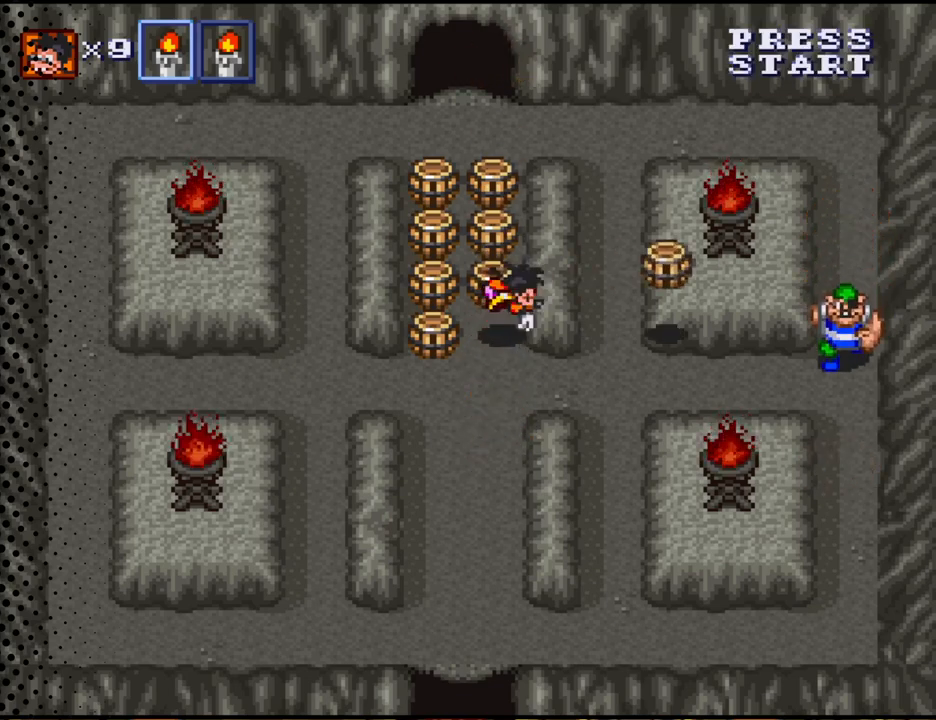
{"buttons": ["B"], "events": [[33, "B", "up"], [33, "DPAD_RIGHT", "up"], [233, "DPAD_LEFT", "down"], [467, "B", "down"], [500, "DPAD_LEFT", "up"]]}
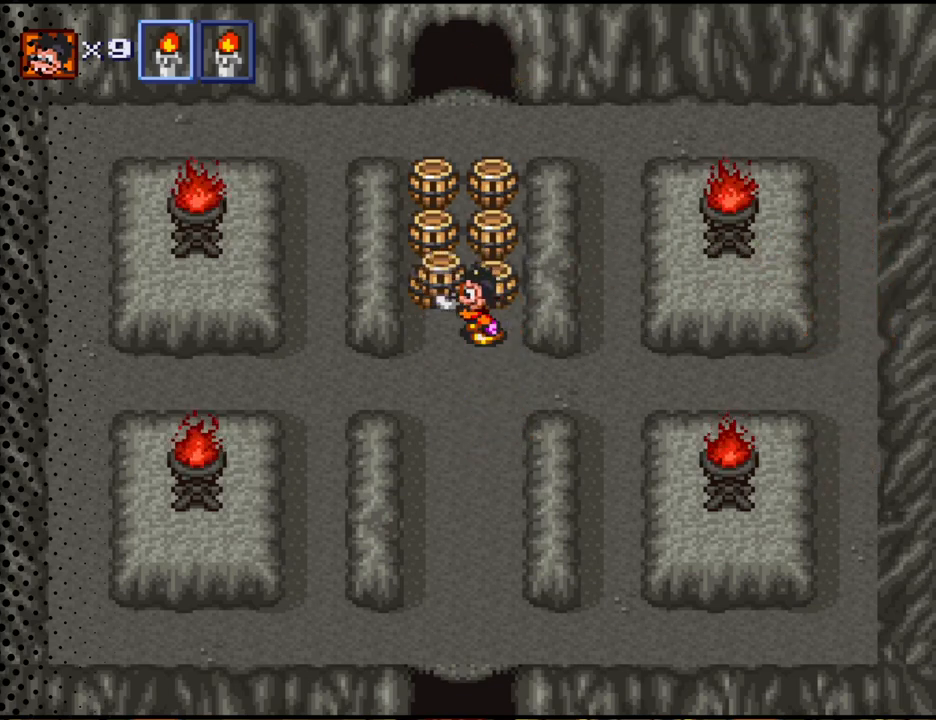
{"buttons": ["DPAD_UP"], "events": [[100, "B", "up"], [133, "DPAD_RIGHT", "down"], [267, "B", "down"], [333, "DPAD_RIGHT", "up"], [400, "B", "up"], [500, "DPAD_UP", "down"]]}
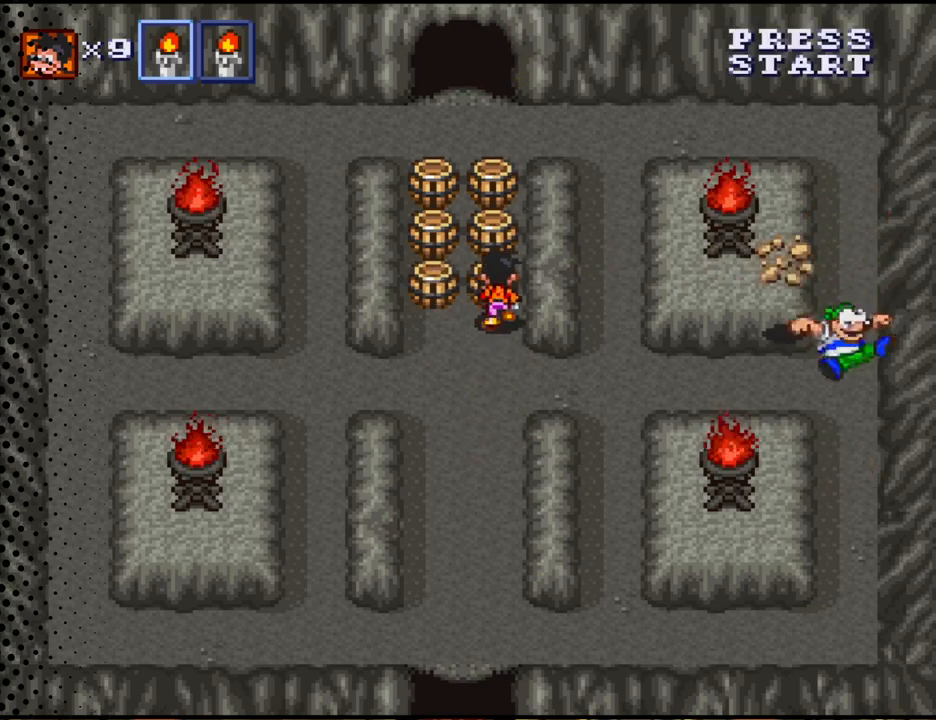
{"buttons": ["B", "DPAD_UP"], "events": [[167, "B", "down"], [333, "B", "up"], [467, "B", "down"]]}
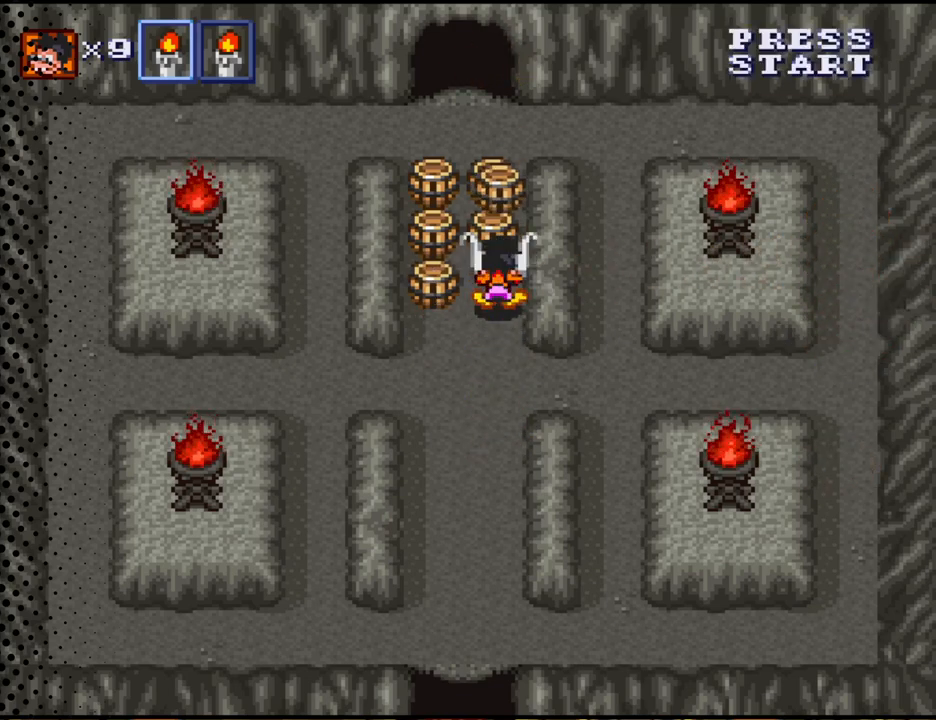
{"buttons": ["B", "DPAD_UP"], "events": [[67, "B", "up"], [200, "B", "down"], [300, "B", "up"], [433, "B", "down"]]}
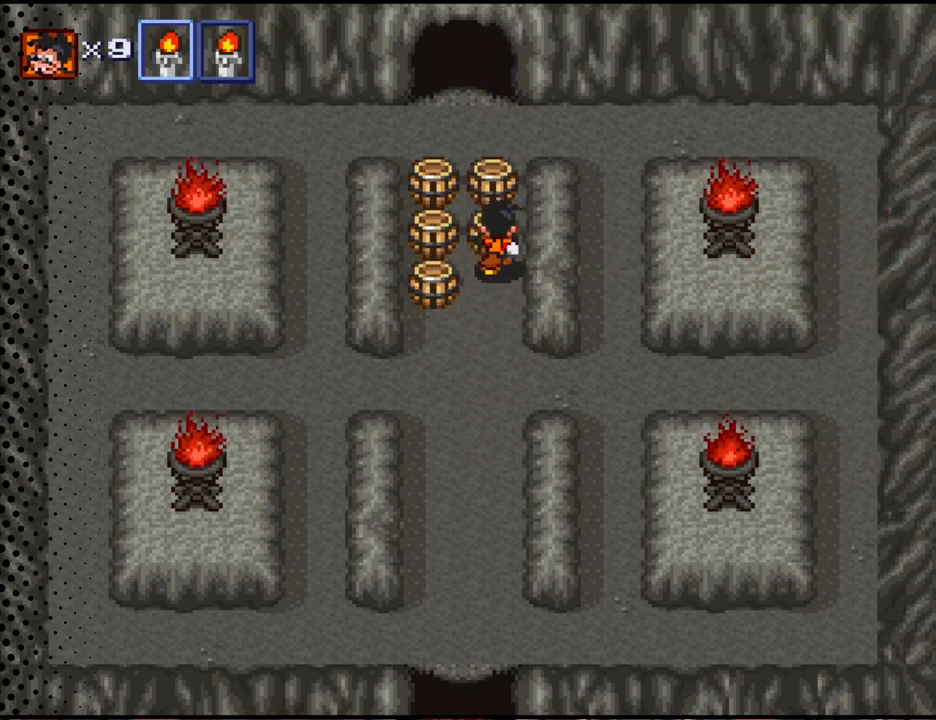
{"buttons": ["DPAD_UP"], "events": [[67, "B", "up"], [167, "B", "down"], [300, "B", "up"], [333, "B", "down"], [500, "B", "up"]]}
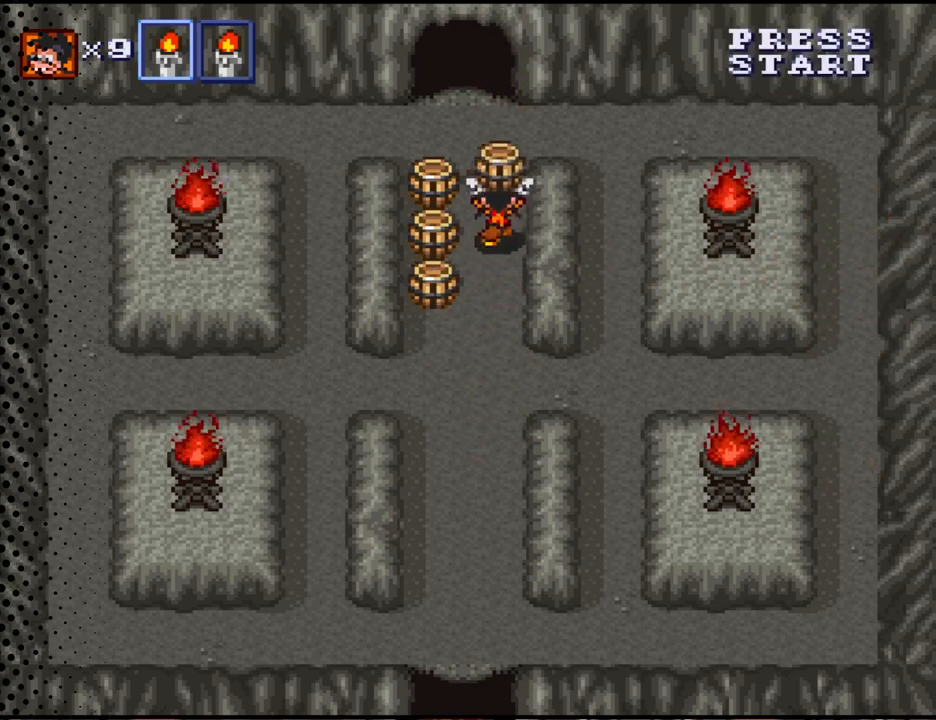
{"buttons": ["B", "DPAD_UP"], "events": [[67, "B", "down"], [167, "B", "up"], [300, "B", "down"], [400, "B", "up"], [467, "B", "down"]]}
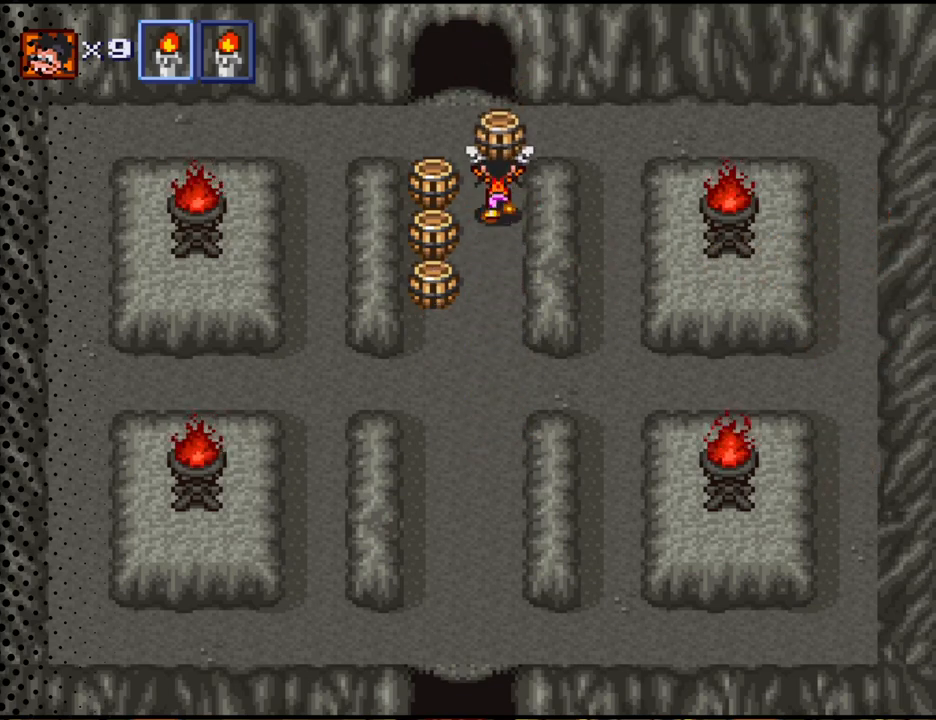
{"buttons": ["DPAD_LEFT"], "events": [[100, "B", "up"], [200, "B", "down"], [233, "DPAD_UP", "up"], [300, "B", "up"], [333, "DPAD_LEFT", "down"]]}
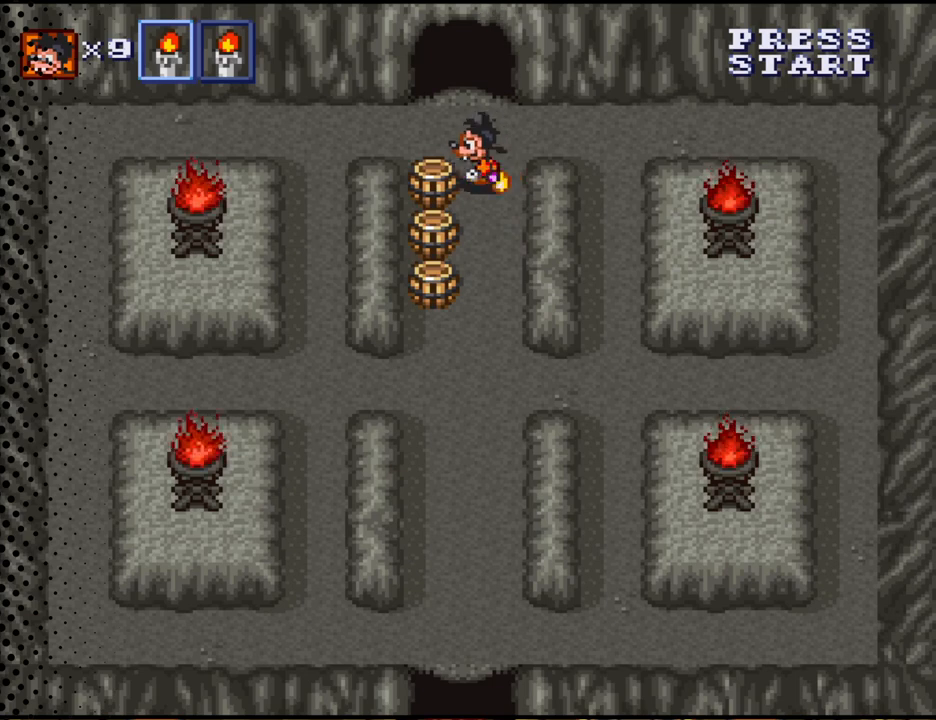
{"buttons": ["DPAD_LEFT"], "events": [[67, "B", "down"], [100, "DPAD_LEFT", "up"], [167, "DPAD_LEFT", "down"], [267, "B", "up"], [333, "B", "down"], [433, "B", "up"]]}